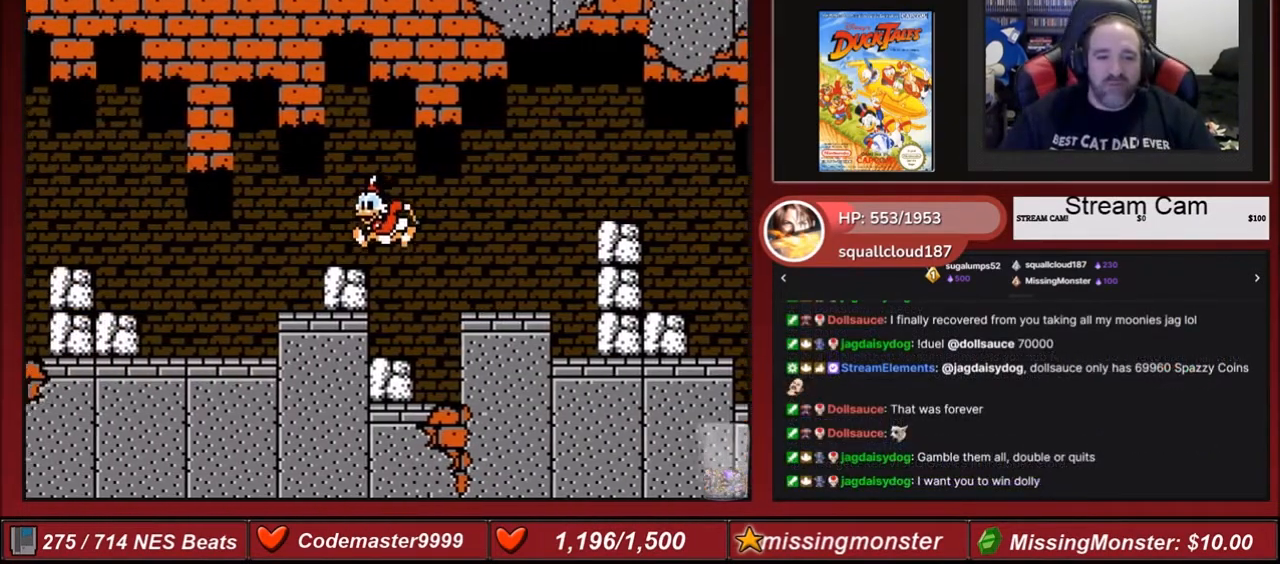
Gameplay with a controller (Nintendo layout); each line is a JSON object with the inputs held at the frame after it. "events" lists button and stick changes between this image and that frame as [ms after this image, input, new state], when the widget could be followed in between. Not read: L3 R3.
{"buttons": ["DPAD_LEFT"], "events": []}
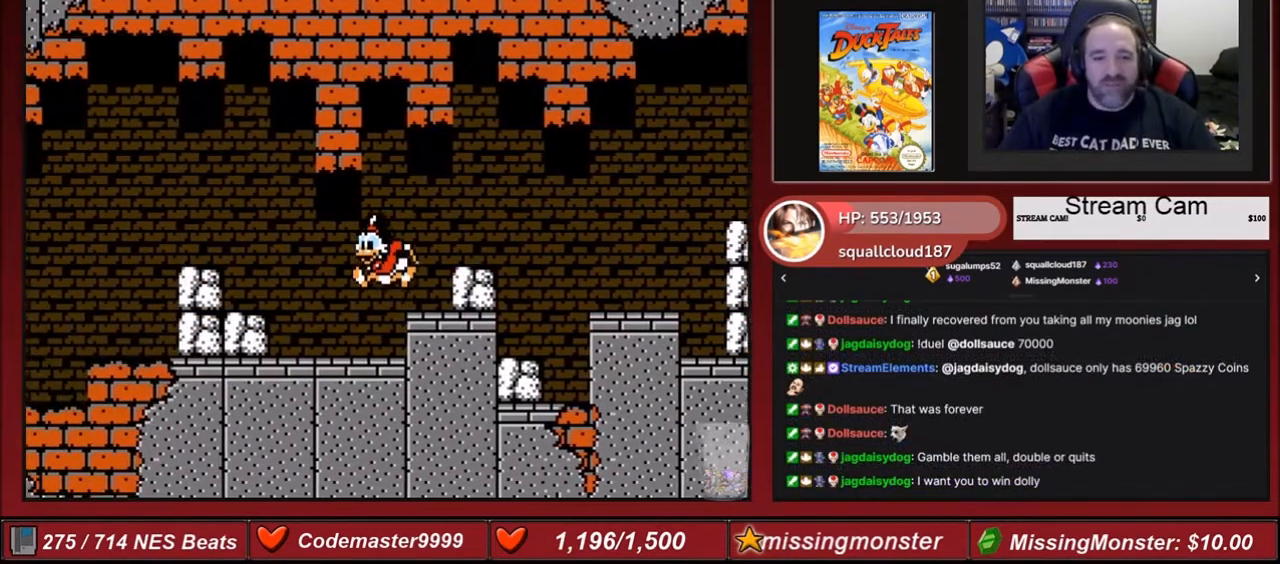
{"buttons": [], "events": [[200, "DPAD_LEFT", "up"]]}
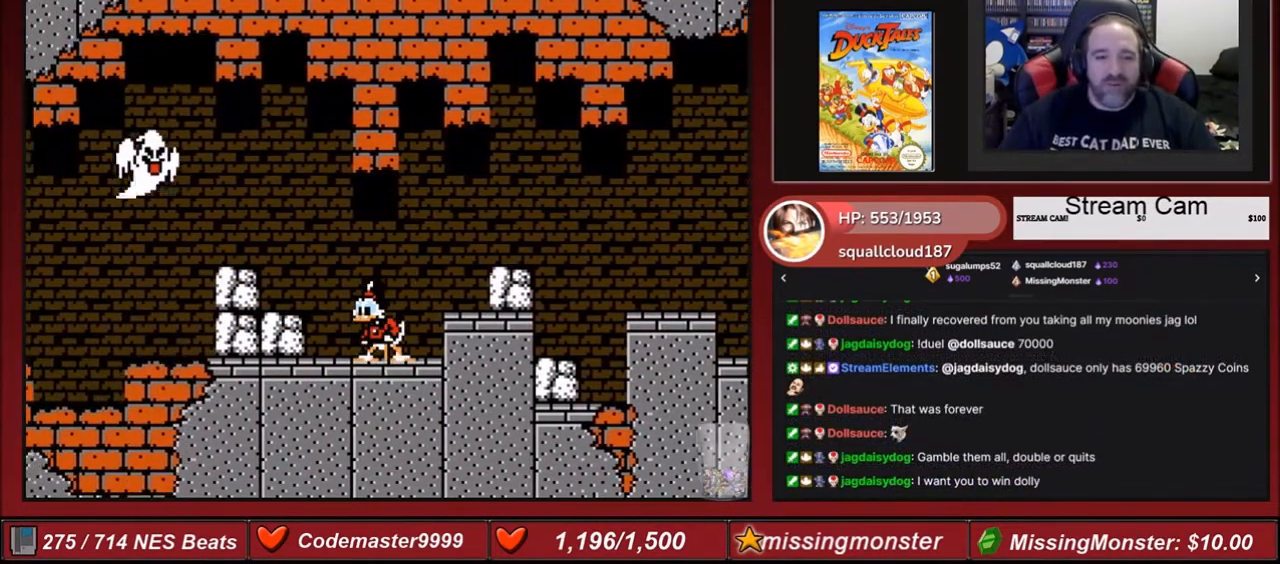
{"buttons": ["A", "DPAD_LEFT"], "events": [[266, "DPAD_LEFT", "down"], [333, "A", "down"]]}
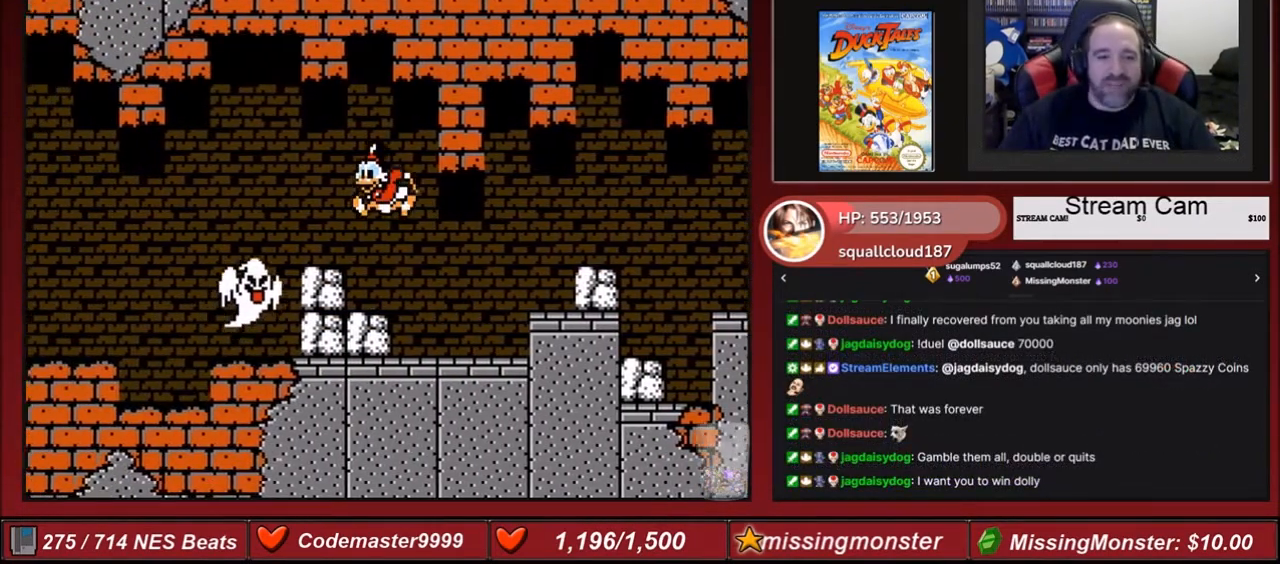
{"buttons": ["A", "DPAD_LEFT"], "events": [[434, "DPAD_DOWN", "down"], [467, "DPAD_DOWN", "up"]]}
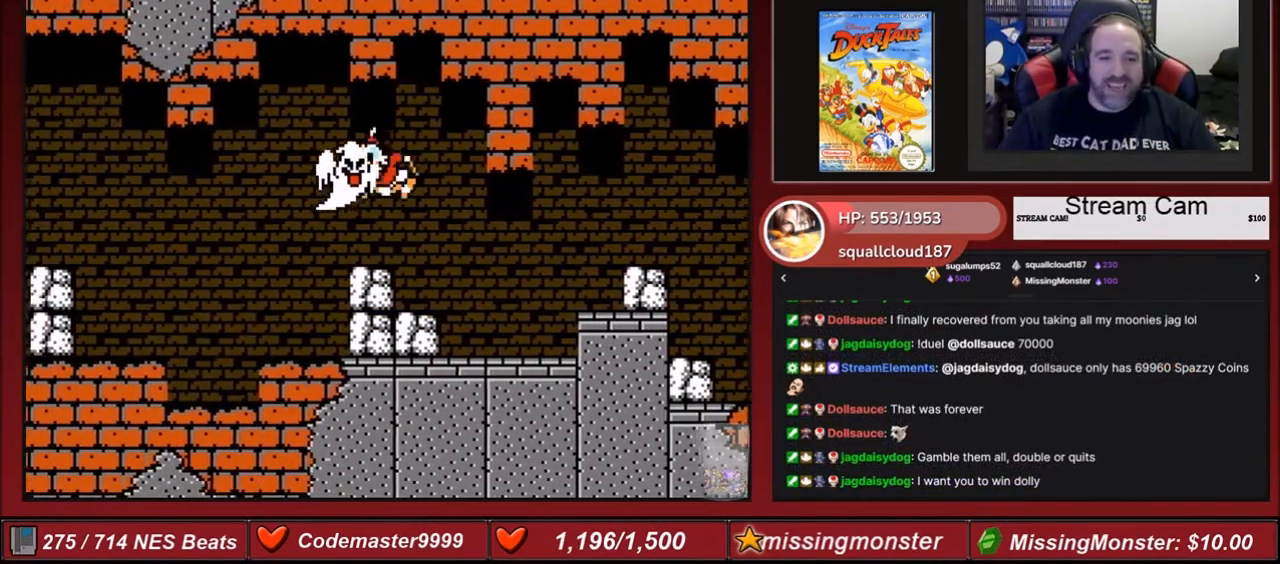
{"buttons": ["DPAD_LEFT"], "events": [[100, "A", "up"], [333, "A", "down"], [433, "A", "up"]]}
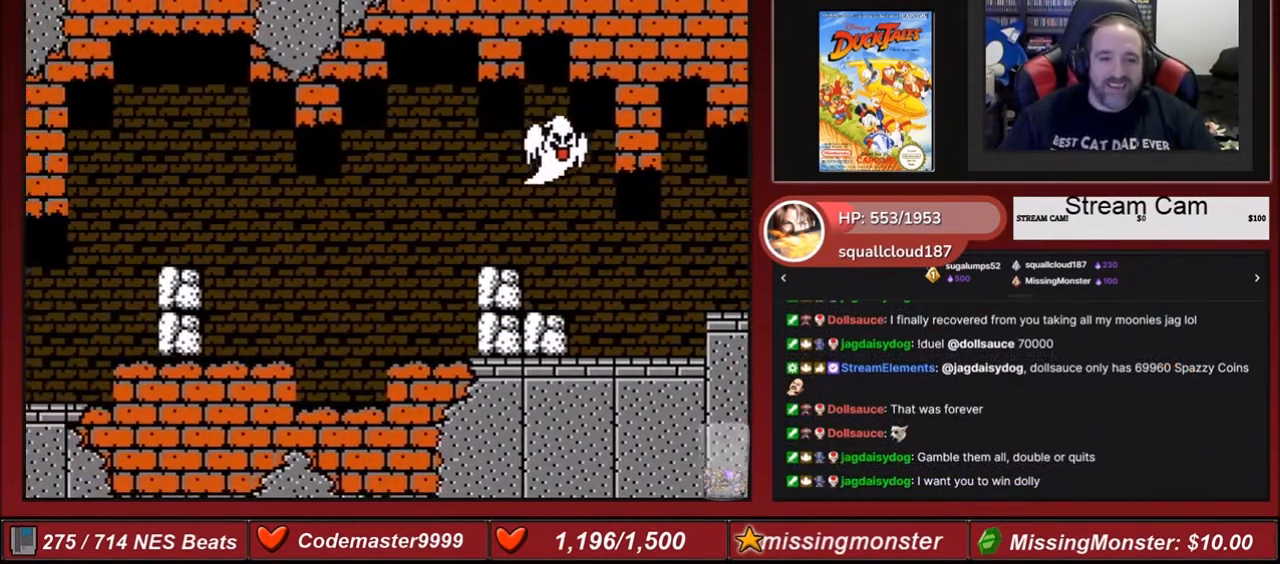
{"buttons": ["A", "DPAD_LEFT"], "events": [[334, "A", "down"]]}
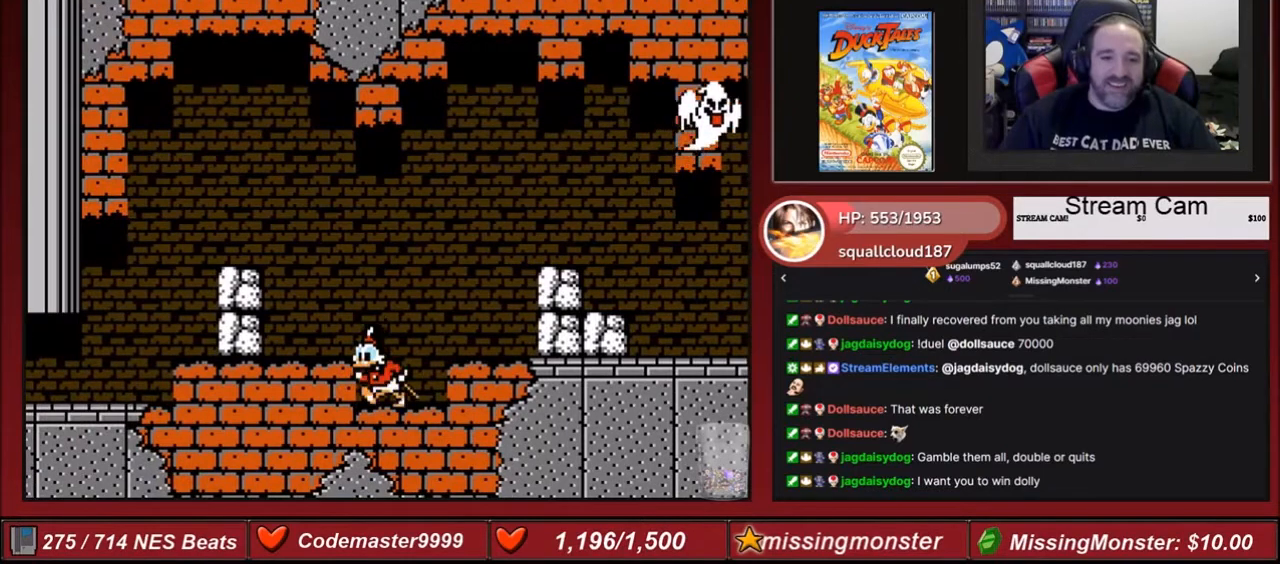
{"buttons": ["A", "DPAD_LEFT"], "events": []}
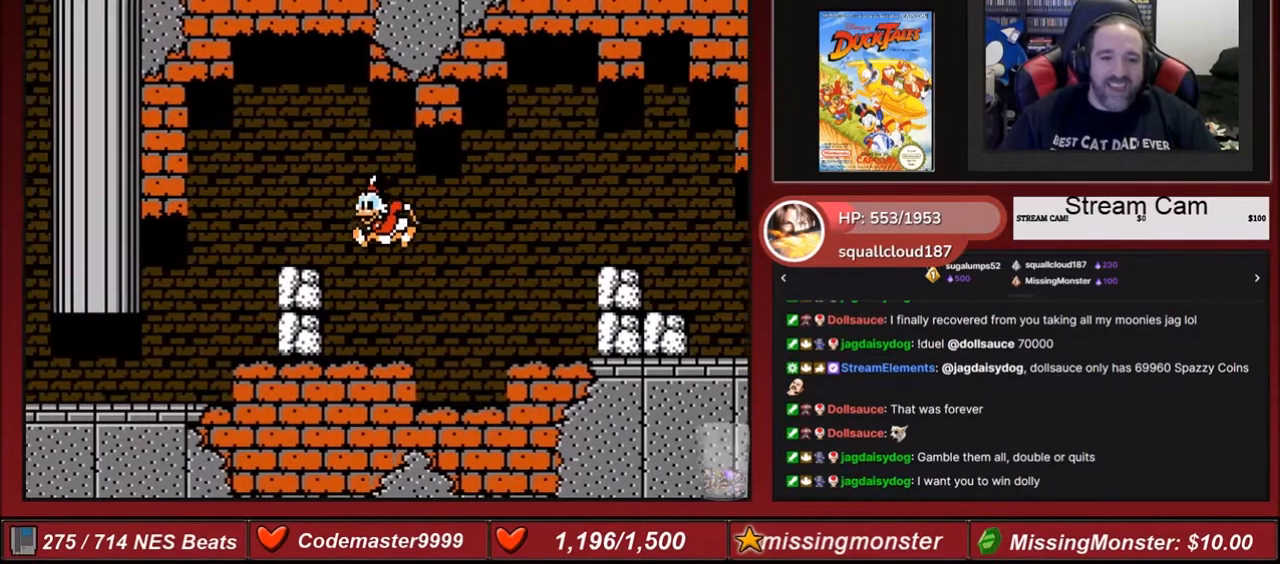
{"buttons": ["DPAD_LEFT"], "events": [[367, "A", "up"]]}
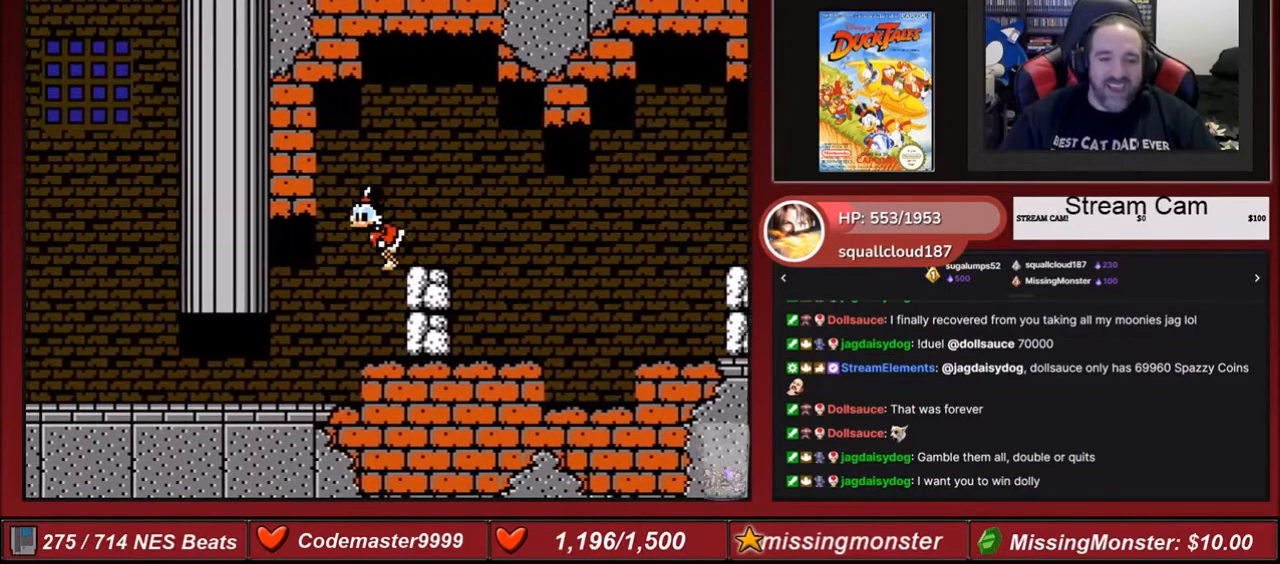
{"buttons": ["DPAD_LEFT"], "events": []}
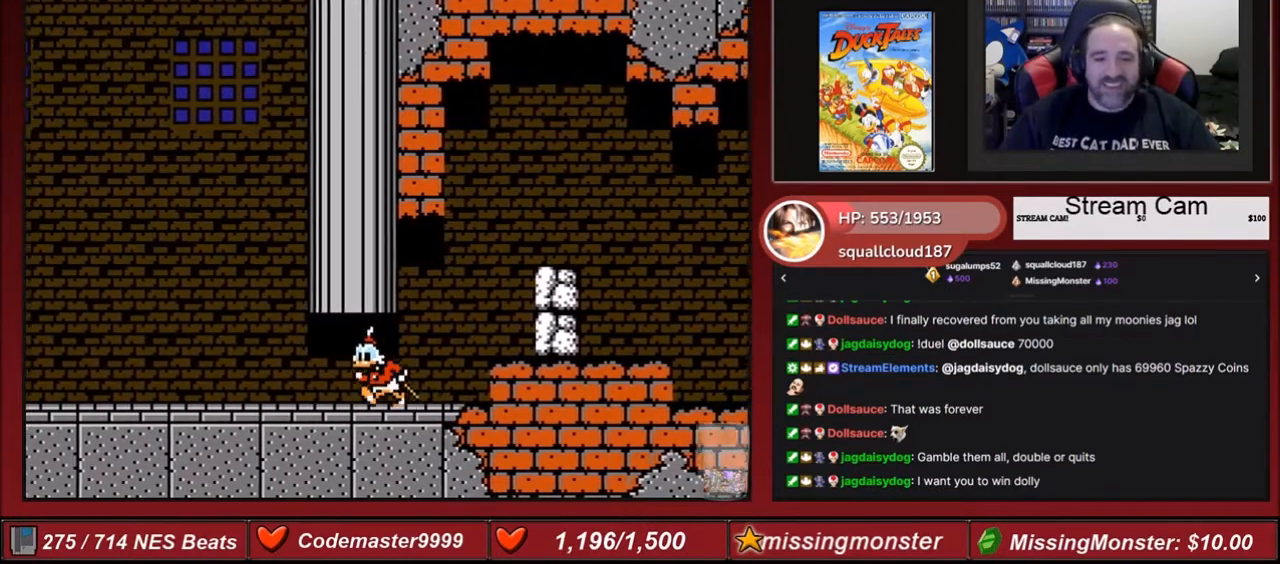
{"buttons": ["DPAD_LEFT"], "events": [[100, "A", "down"], [200, "A", "up"], [267, "A", "down"], [334, "A", "up"], [434, "A", "down"], [501, "A", "up"]]}
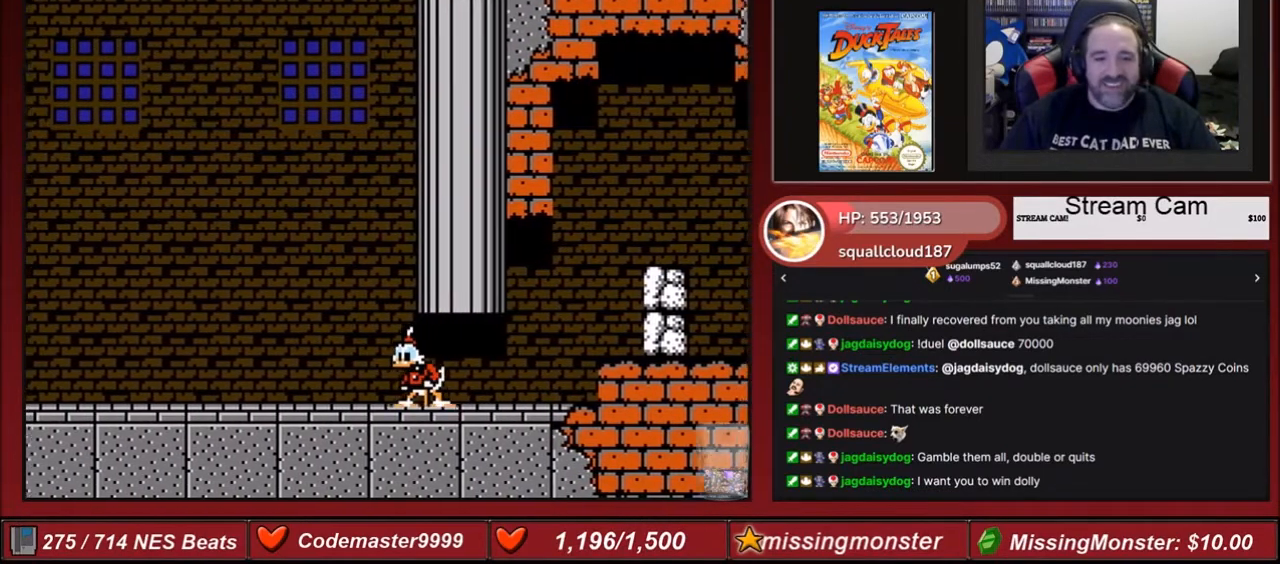
{"buttons": [], "events": [[266, "DPAD_LEFT", "up"]]}
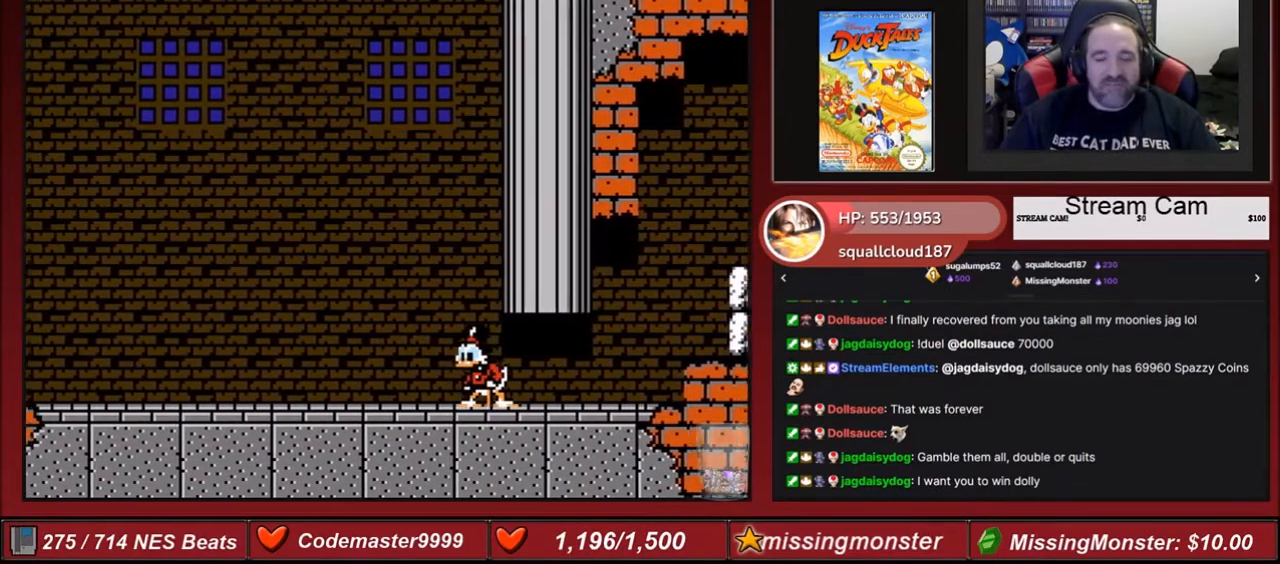
{"buttons": [], "events": []}
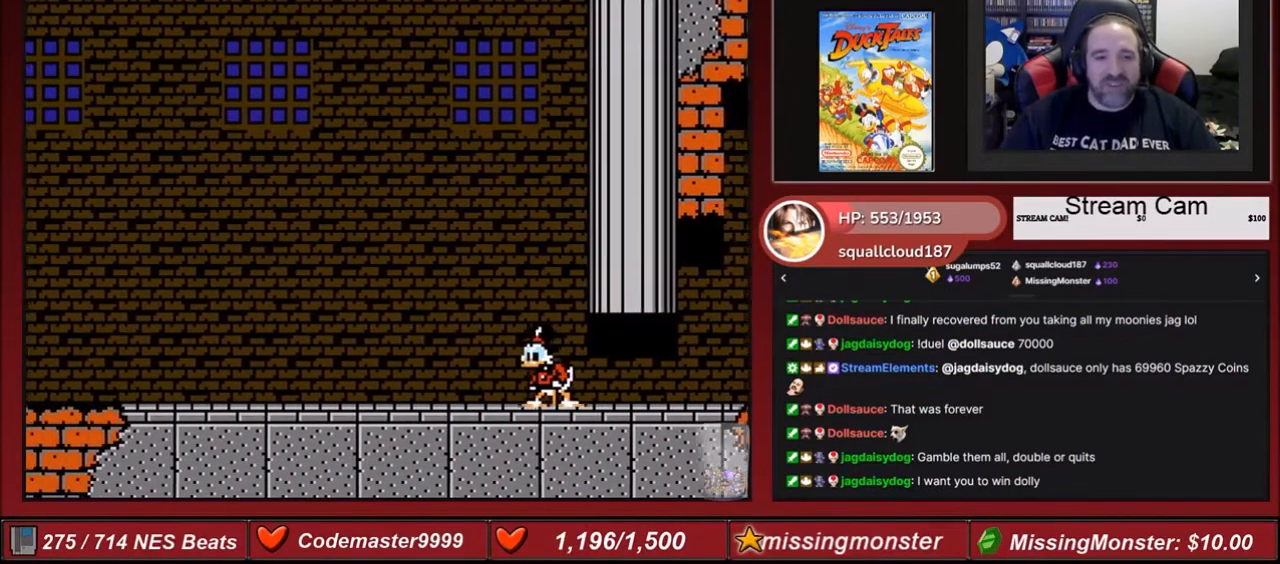
{"buttons": [], "events": []}
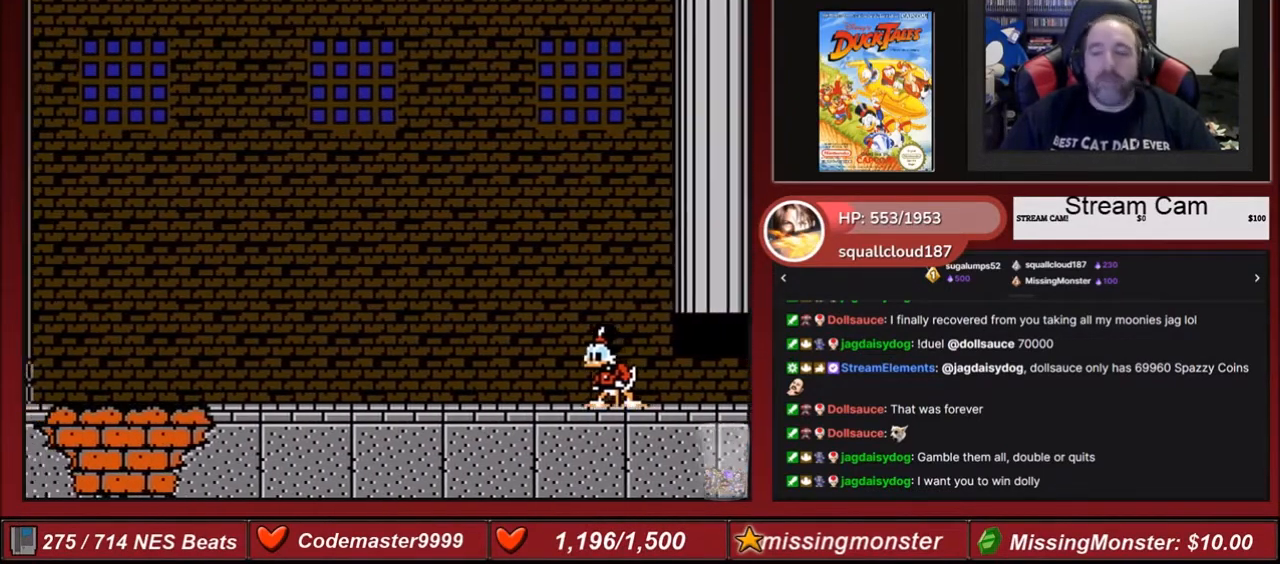
{"buttons": ["DPAD_LEFT"], "events": [[367, "DPAD_LEFT", "down"]]}
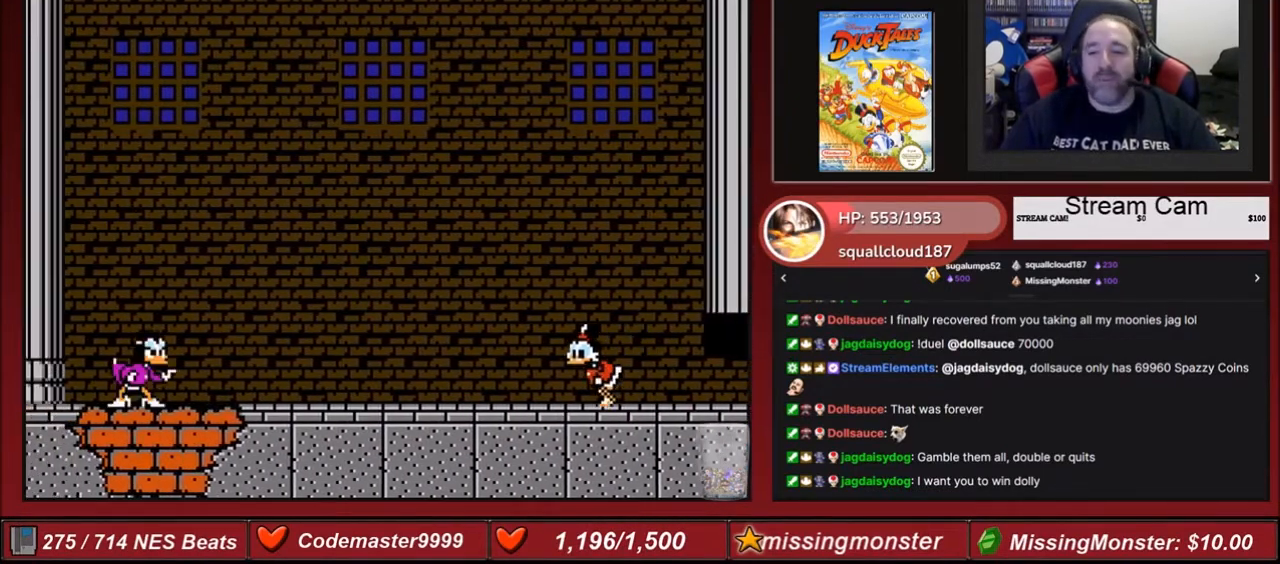
{"buttons": ["DPAD_LEFT"], "events": []}
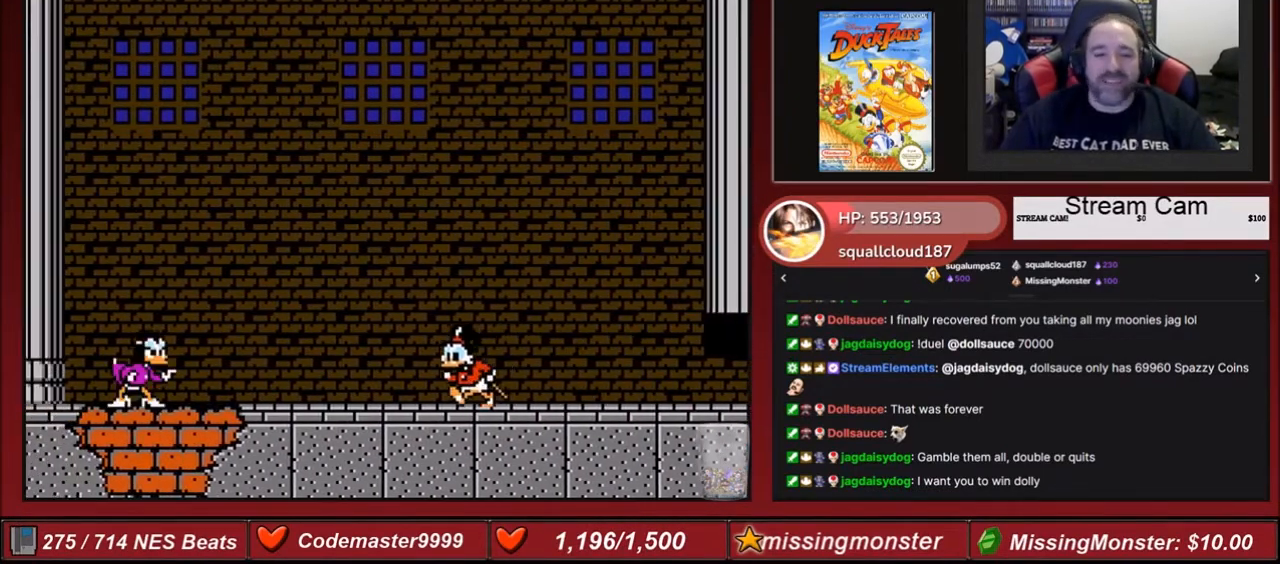
{"buttons": ["DPAD_LEFT"], "events": []}
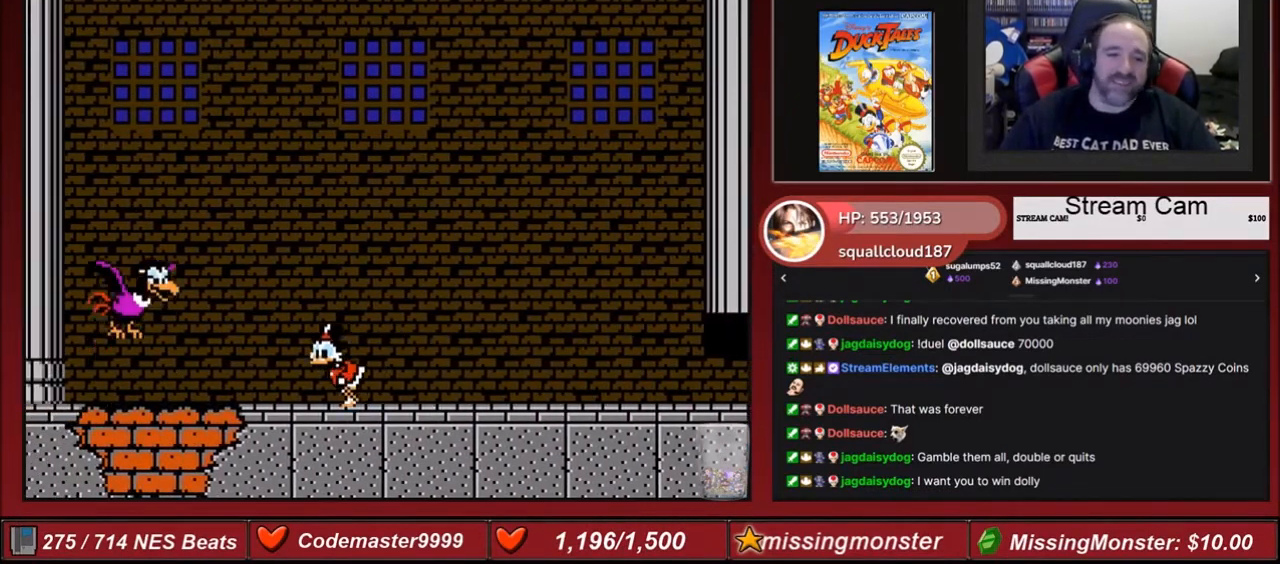
{"buttons": ["A"], "events": [[66, "DPAD_LEFT", "up"], [233, "DPAD_RIGHT", "down"], [400, "A", "down"], [500, "DPAD_RIGHT", "up"]]}
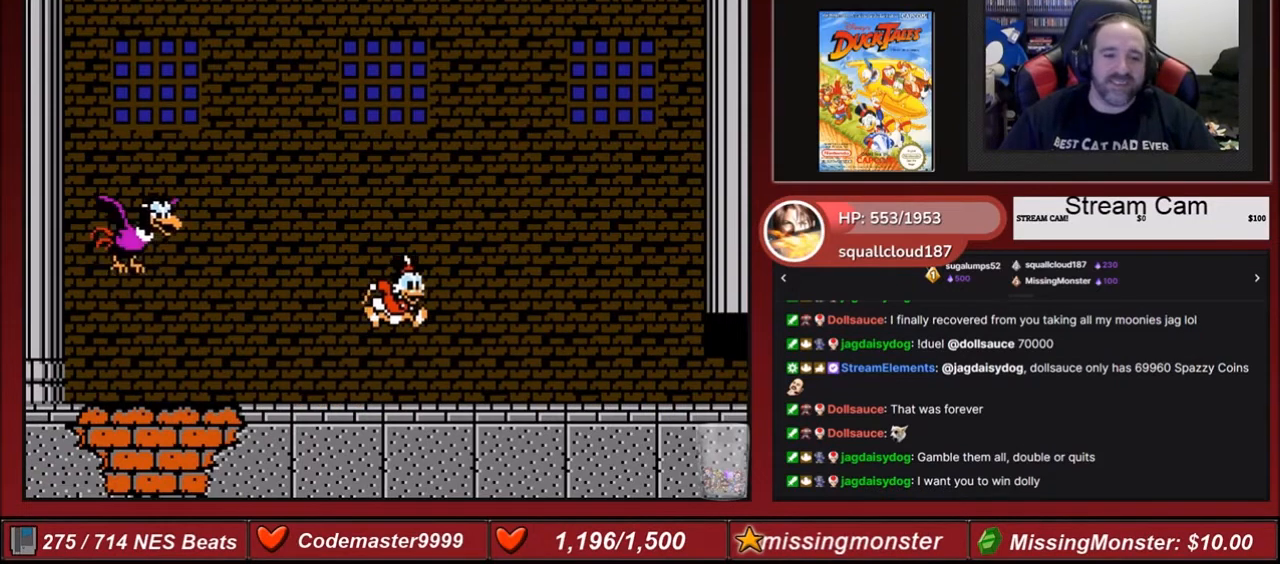
{"buttons": ["A"], "events": []}
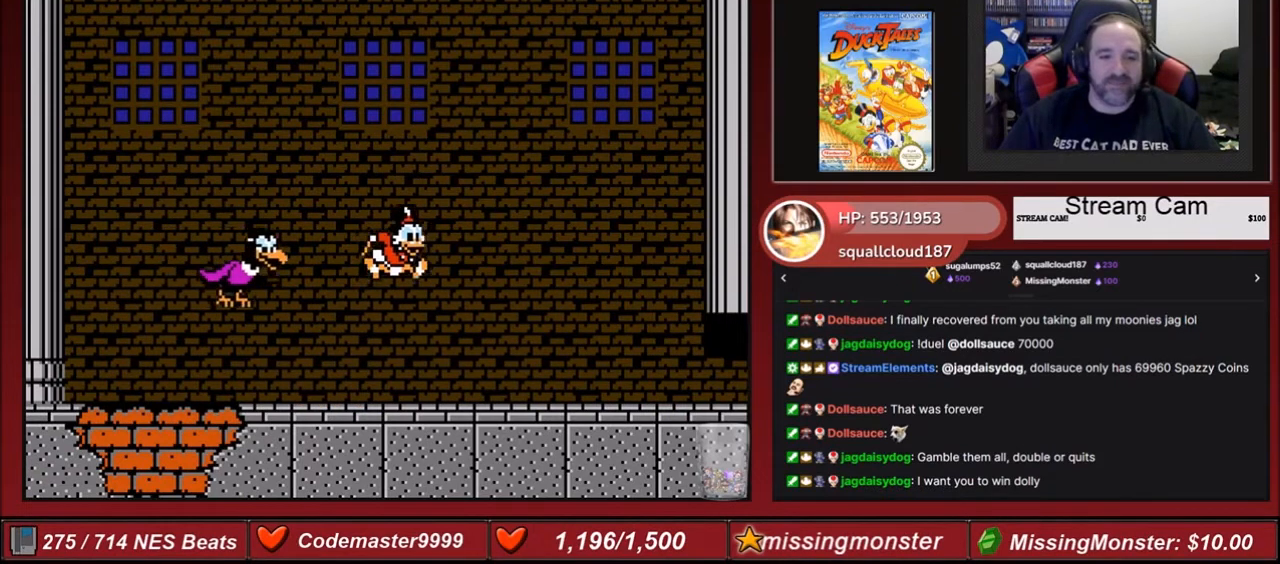
{"buttons": ["DPAD_LEFT"], "events": [[33, "A", "up"], [166, "DPAD_LEFT", "down"]]}
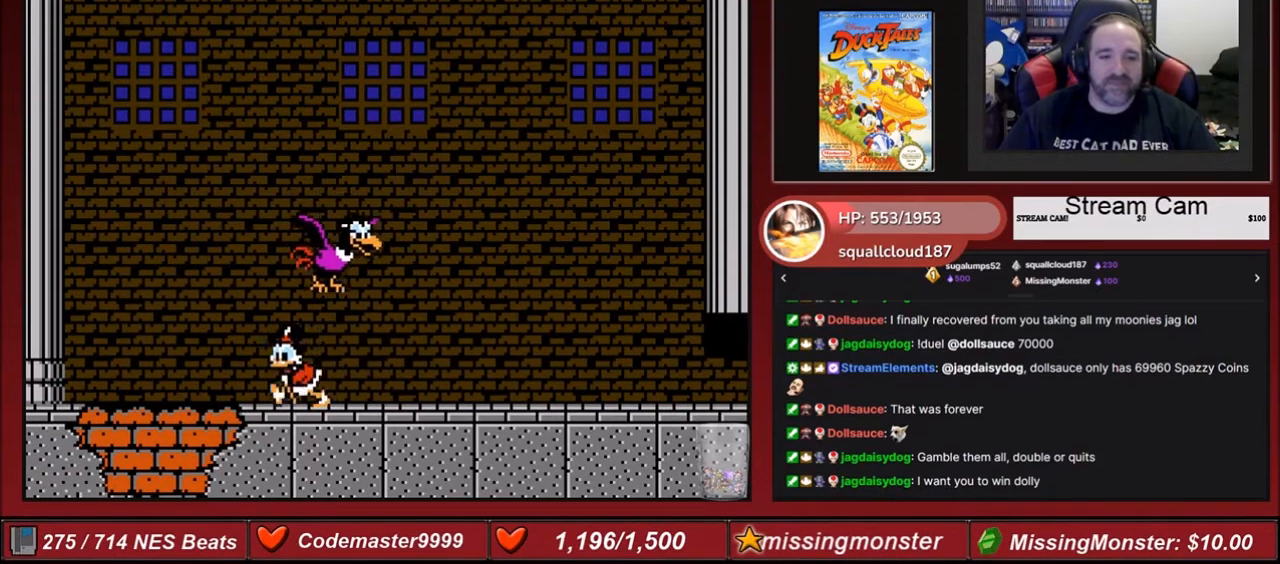
{"buttons": ["DPAD_RIGHT"], "events": [[334, "DPAD_LEFT", "up"], [467, "DPAD_RIGHT", "down"]]}
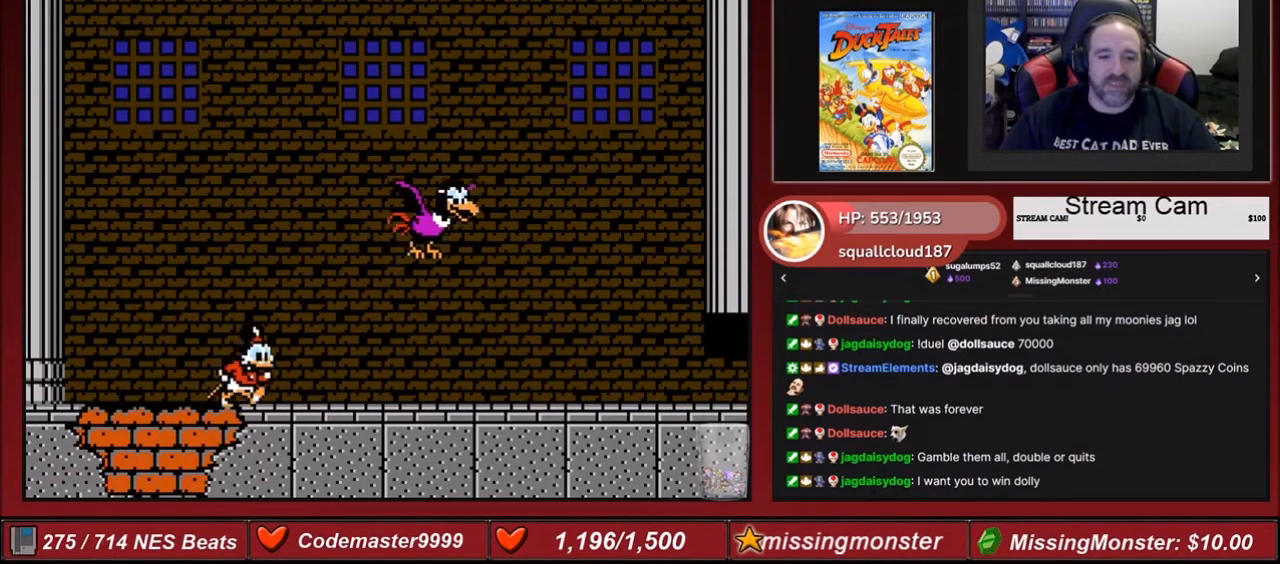
{"buttons": ["DPAD_RIGHT"], "events": []}
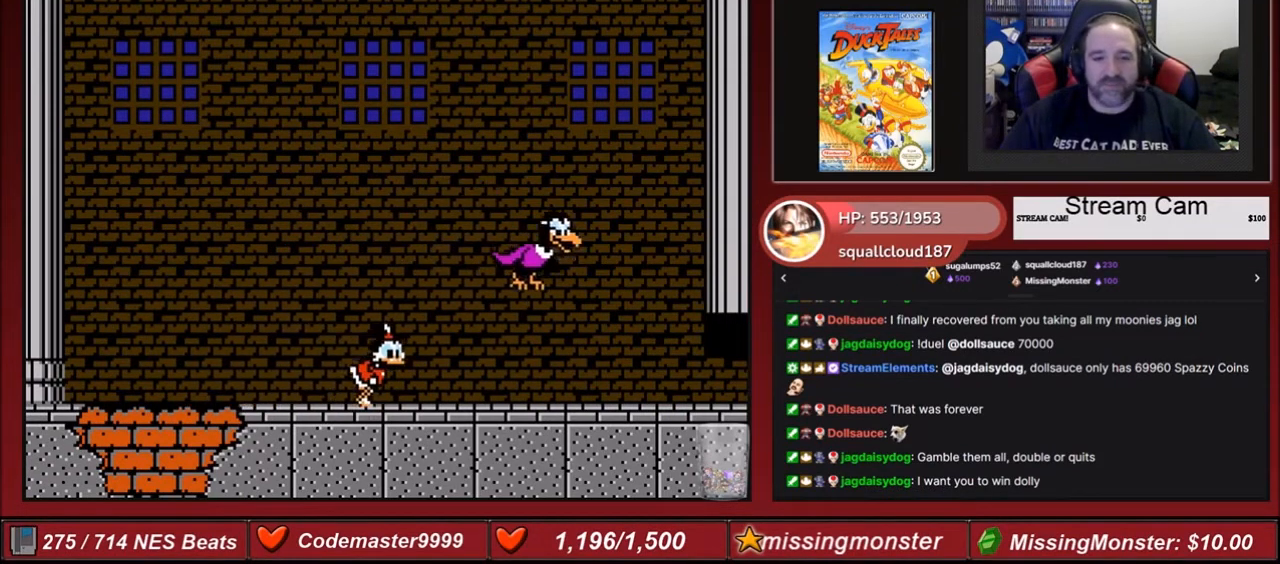
{"buttons": [], "events": [[334, "DPAD_RIGHT", "up"]]}
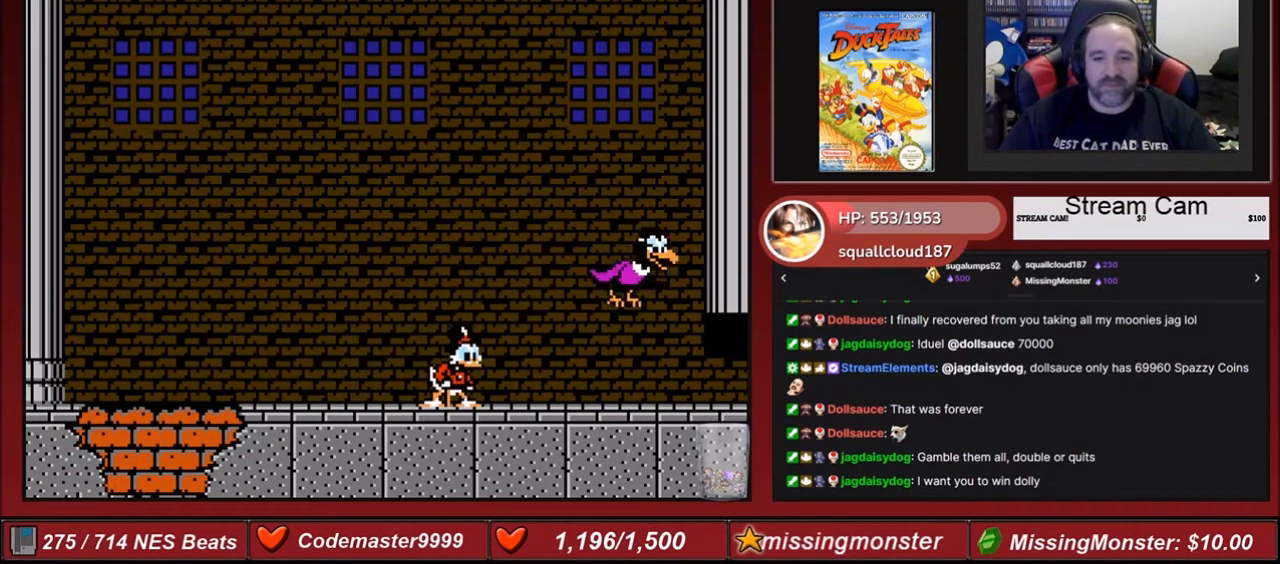
{"buttons": [], "events": []}
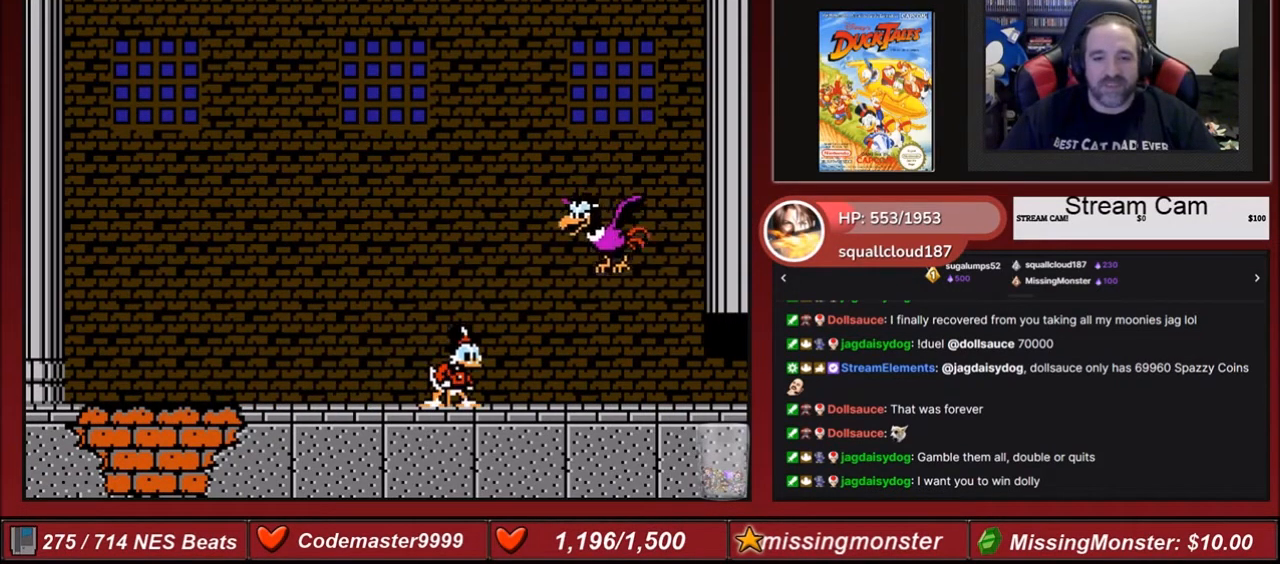
{"buttons": ["DPAD_LEFT"], "events": [[33, "DPAD_LEFT", "down"], [134, "DPAD_LEFT", "up"], [200, "DPAD_LEFT", "down"]]}
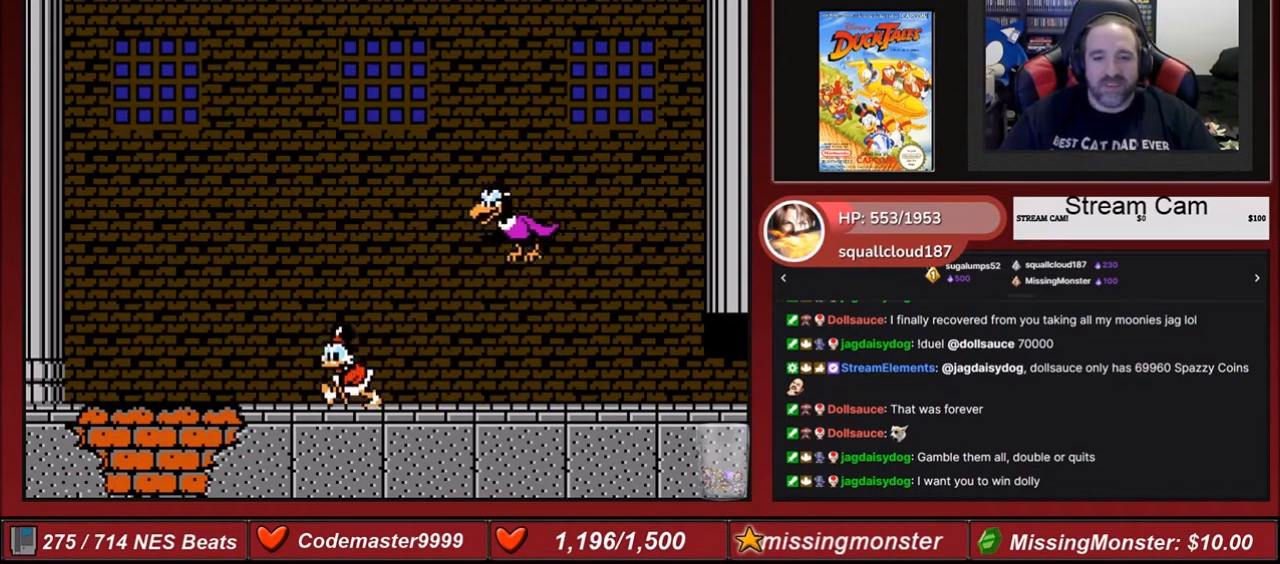
{"buttons": ["DPAD_LEFT"], "events": []}
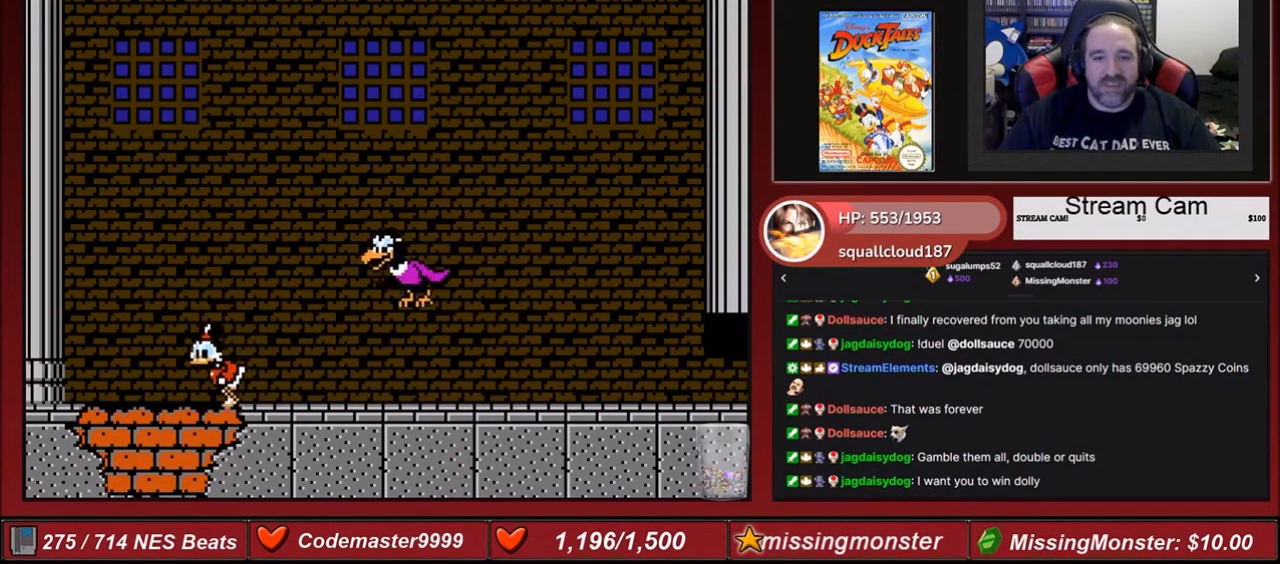
{"buttons": ["DPAD_LEFT"], "events": [[134, "DPAD_LEFT", "up"], [367, "DPAD_LEFT", "down"]]}
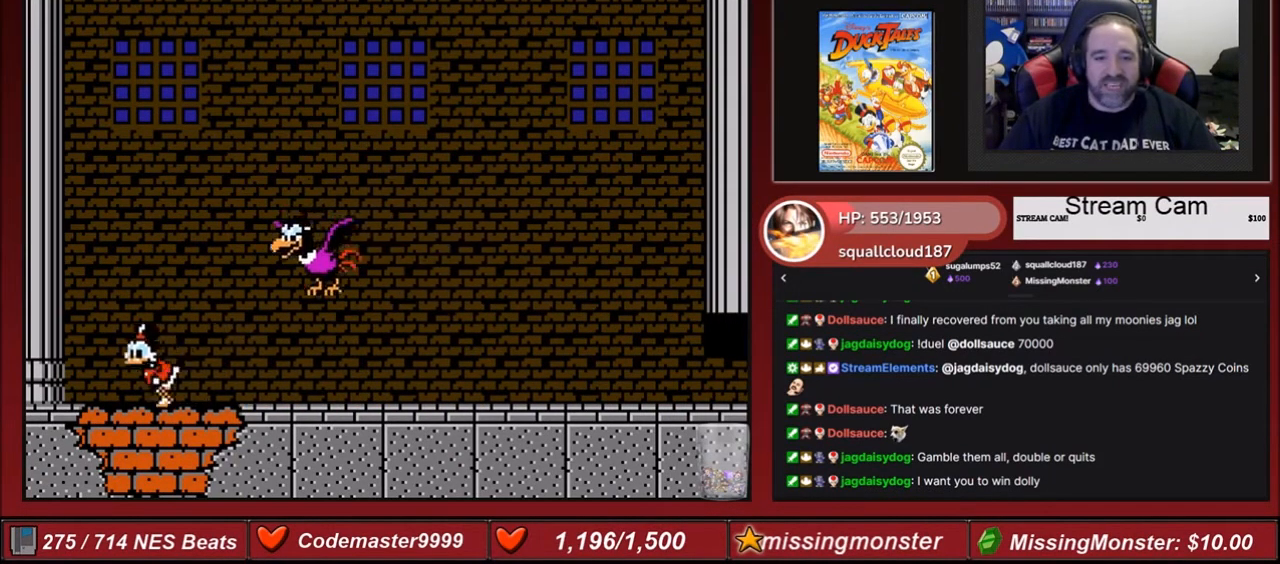
{"buttons": ["DPAD_LEFT"], "events": []}
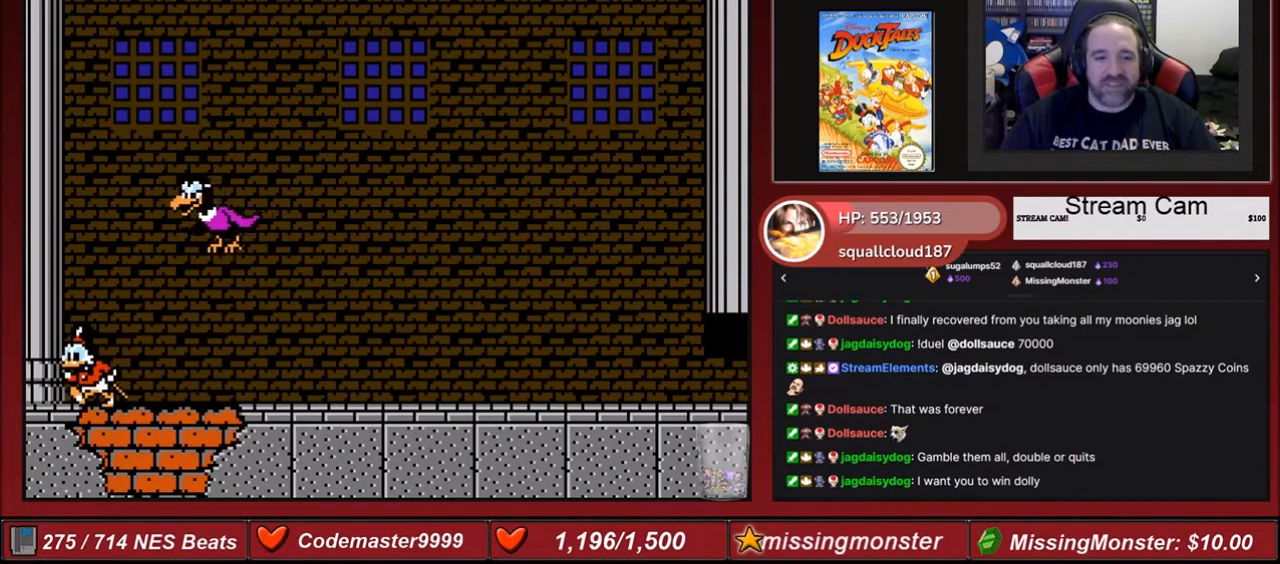
{"buttons": ["DPAD_LEFT"], "events": []}
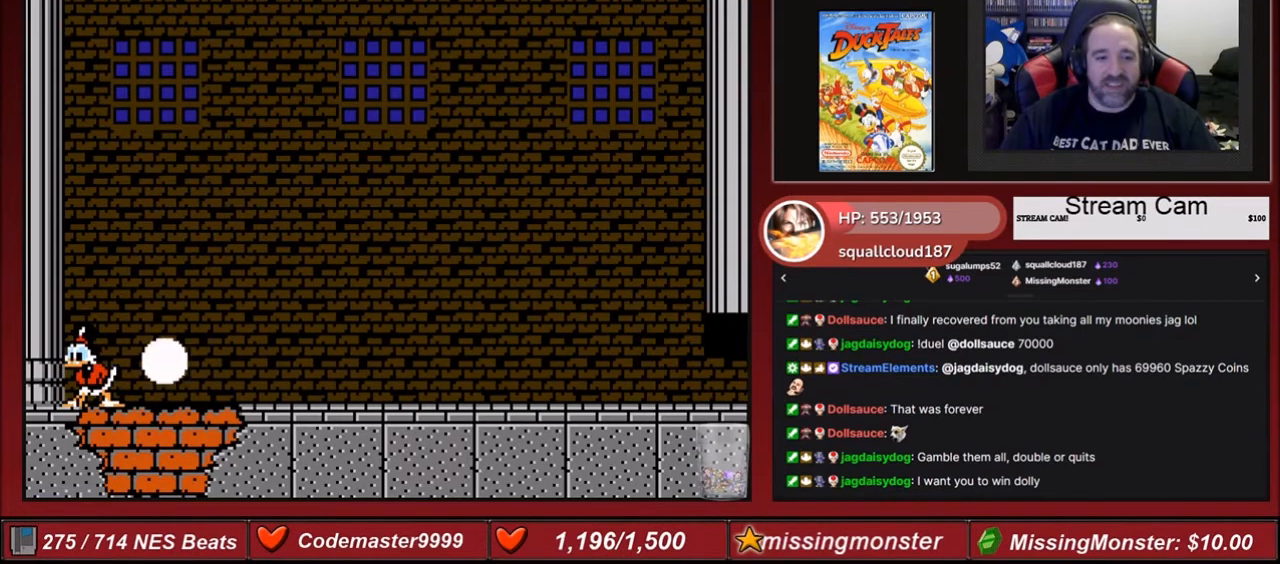
{"buttons": ["A", "B", "DPAD_DOWN", "DPAD_RIGHT"], "events": [[166, "A", "down"], [233, "DPAD_LEFT", "up"], [333, "DPAD_RIGHT", "down"], [433, "DPAD_DOWN", "down"], [500, "B", "down"]]}
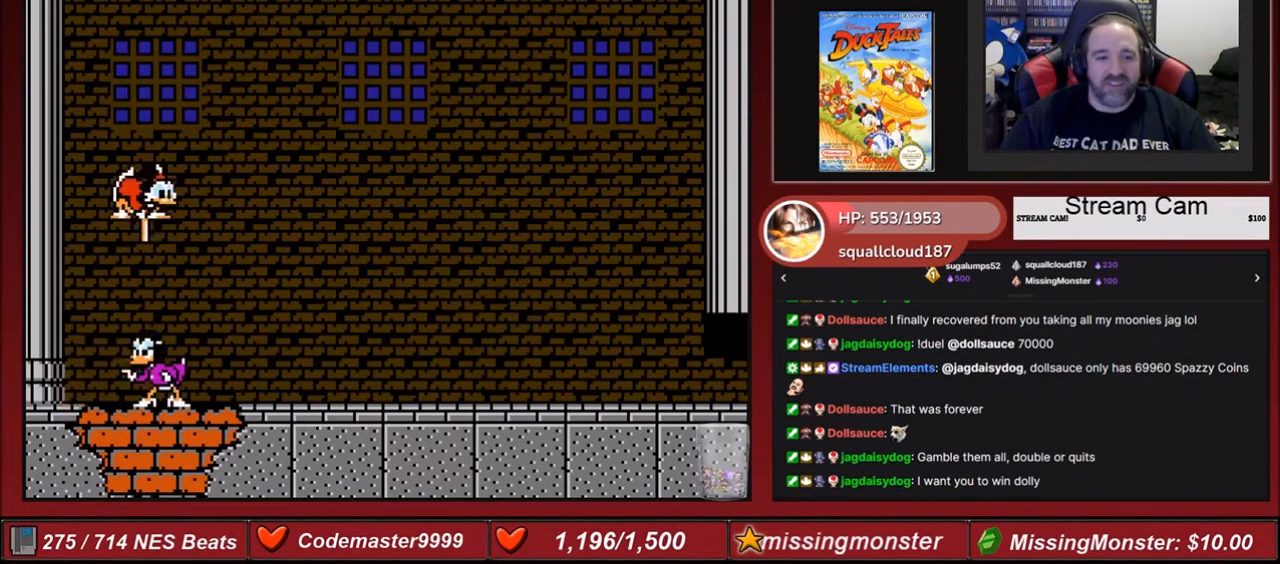
{"buttons": ["B", "DPAD_DOWN", "DPAD_RIGHT"], "events": [[67, "A", "up"], [234, "DPAD_RIGHT", "up"], [400, "DPAD_RIGHT", "down"]]}